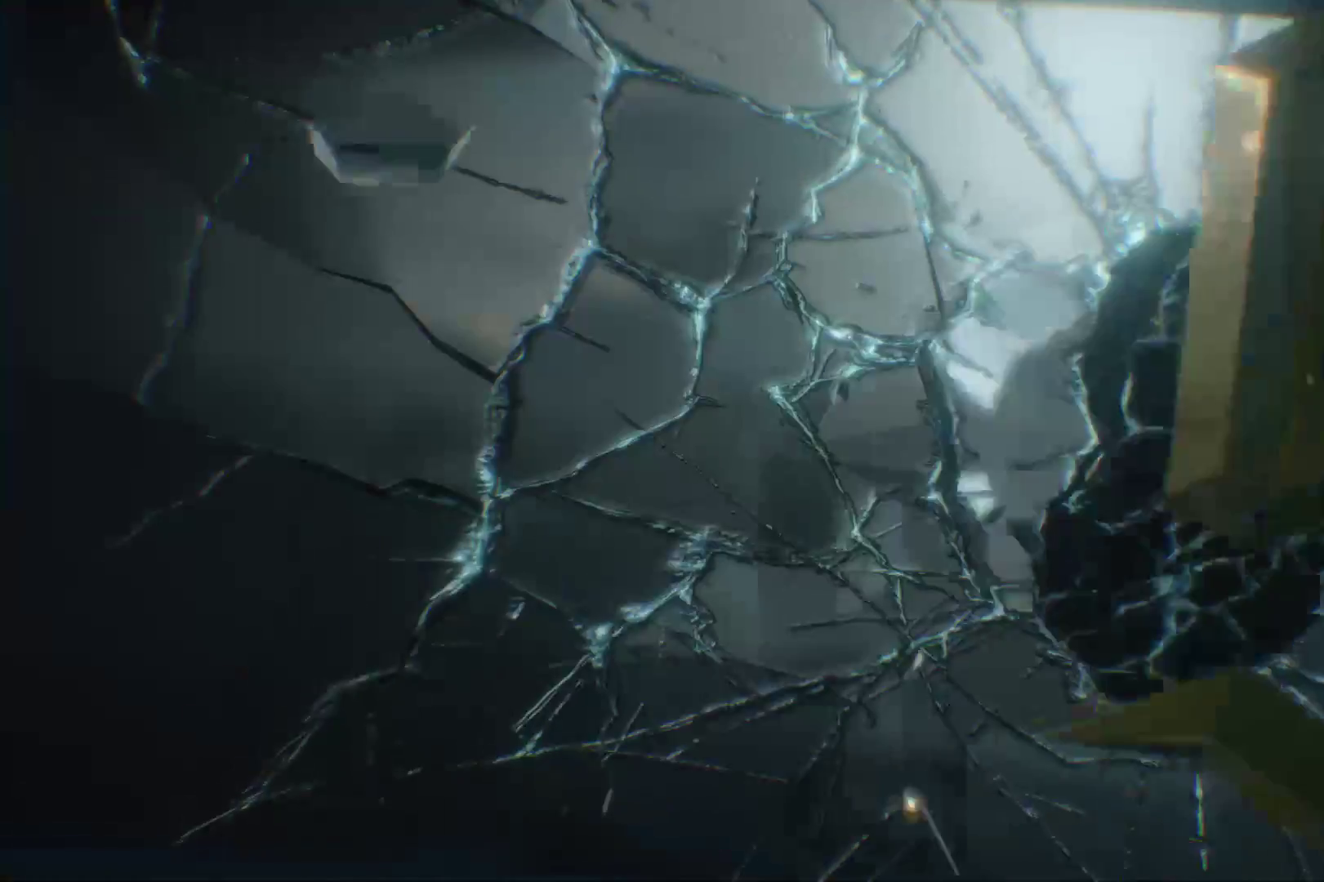
Gameplay with a controller (Xbox layout); each line is a JSON object with the inputs held at the frame after it. "events" lists button and stick changes between this image and that frame as [ms after this image, input, new state], when the widget could be followed in between. Not read: L3 R3.
{"buttons": [], "left_stick": "center", "right_stick": "center", "events": [[155, "A", "down"], [293, "A", "up"]]}
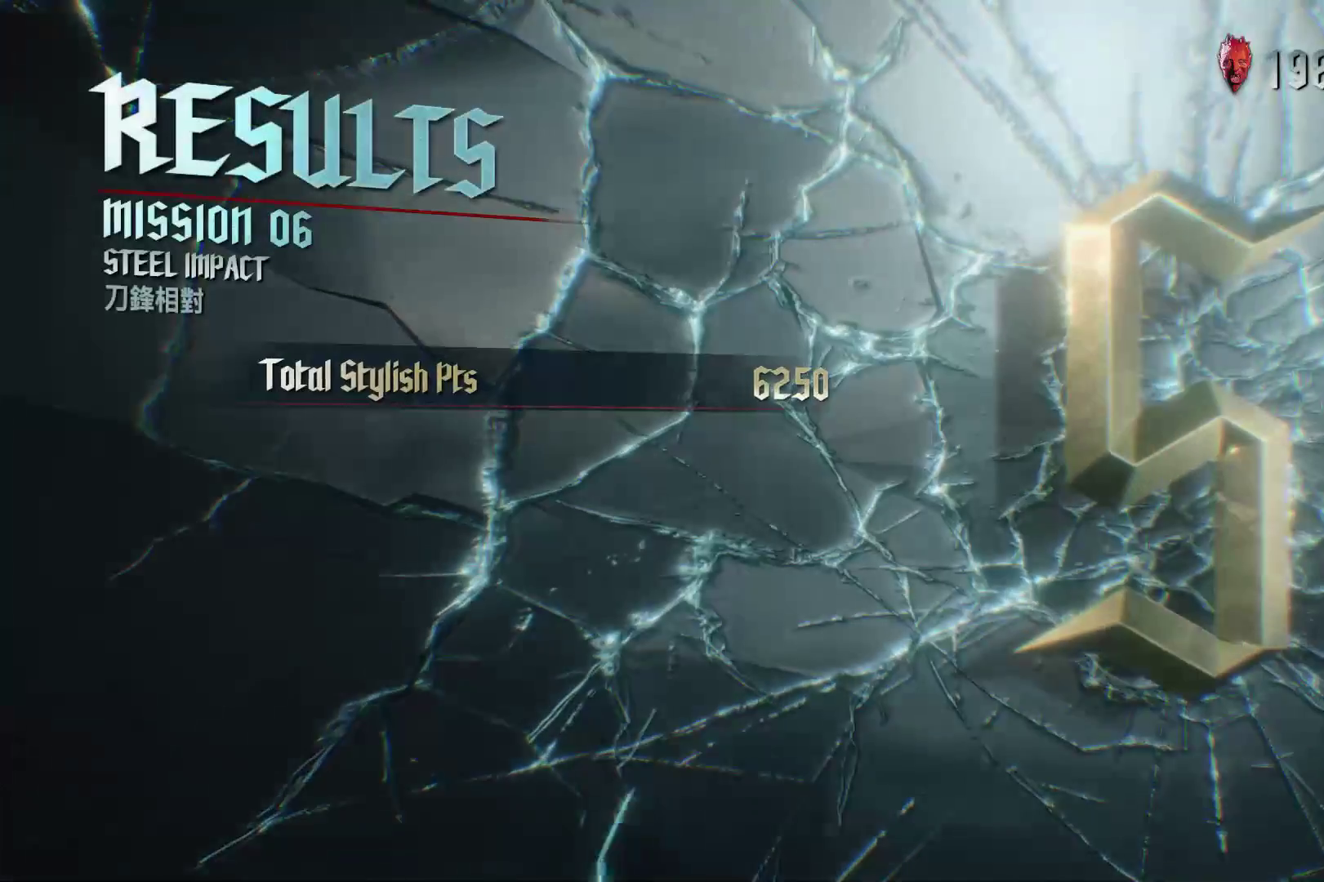
{"buttons": [], "left_stick": "center", "right_stick": "center", "events": [[172, "A", "down"], [276, "A", "up"], [379, "A", "down"], [466, "A", "up"]]}
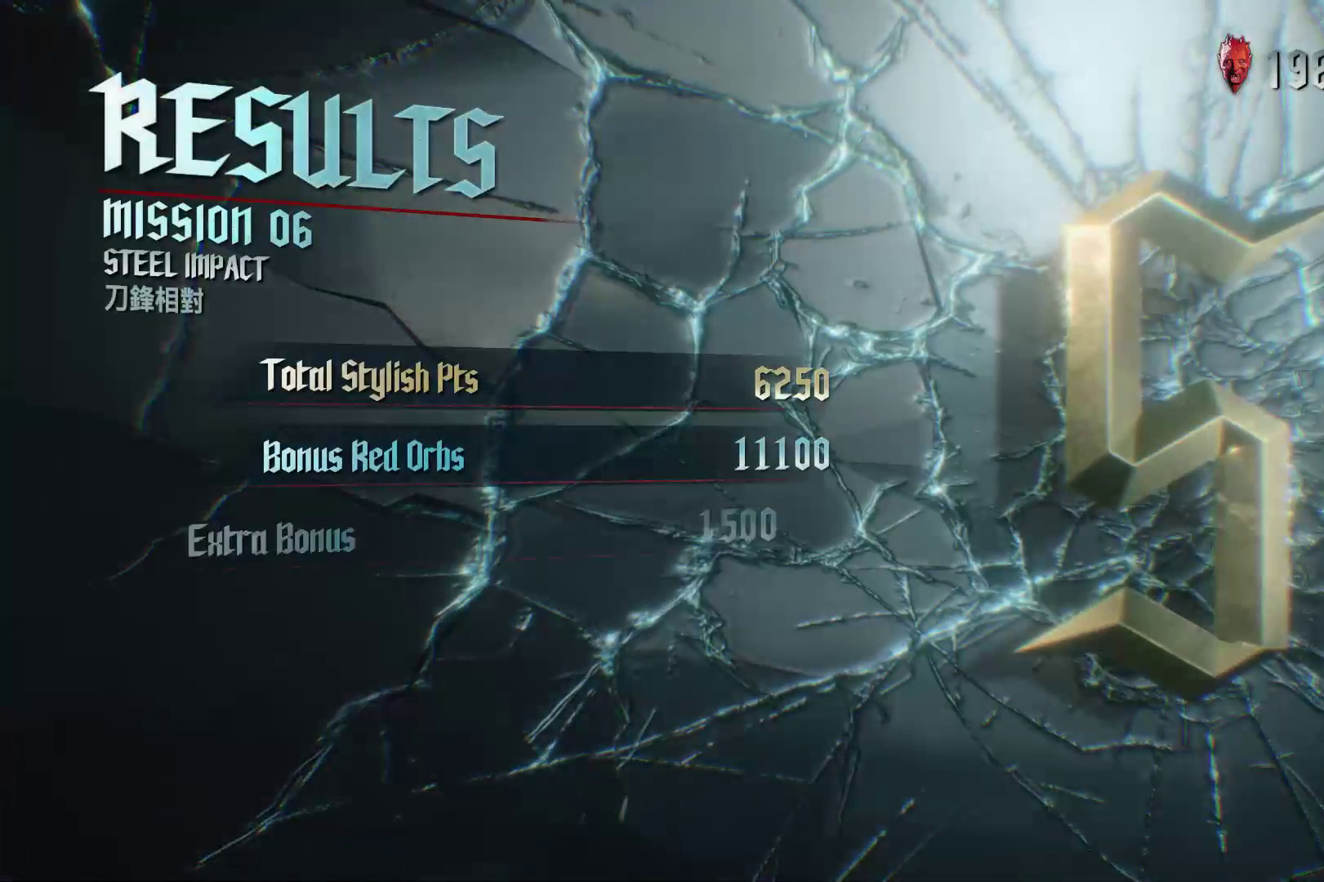
{"buttons": [], "left_stick": "center", "right_stick": "center", "events": [[34, "A", "down"], [172, "A", "up"], [241, "A", "down"], [310, "A", "up"], [414, "A", "down"], [500, "A", "up"]]}
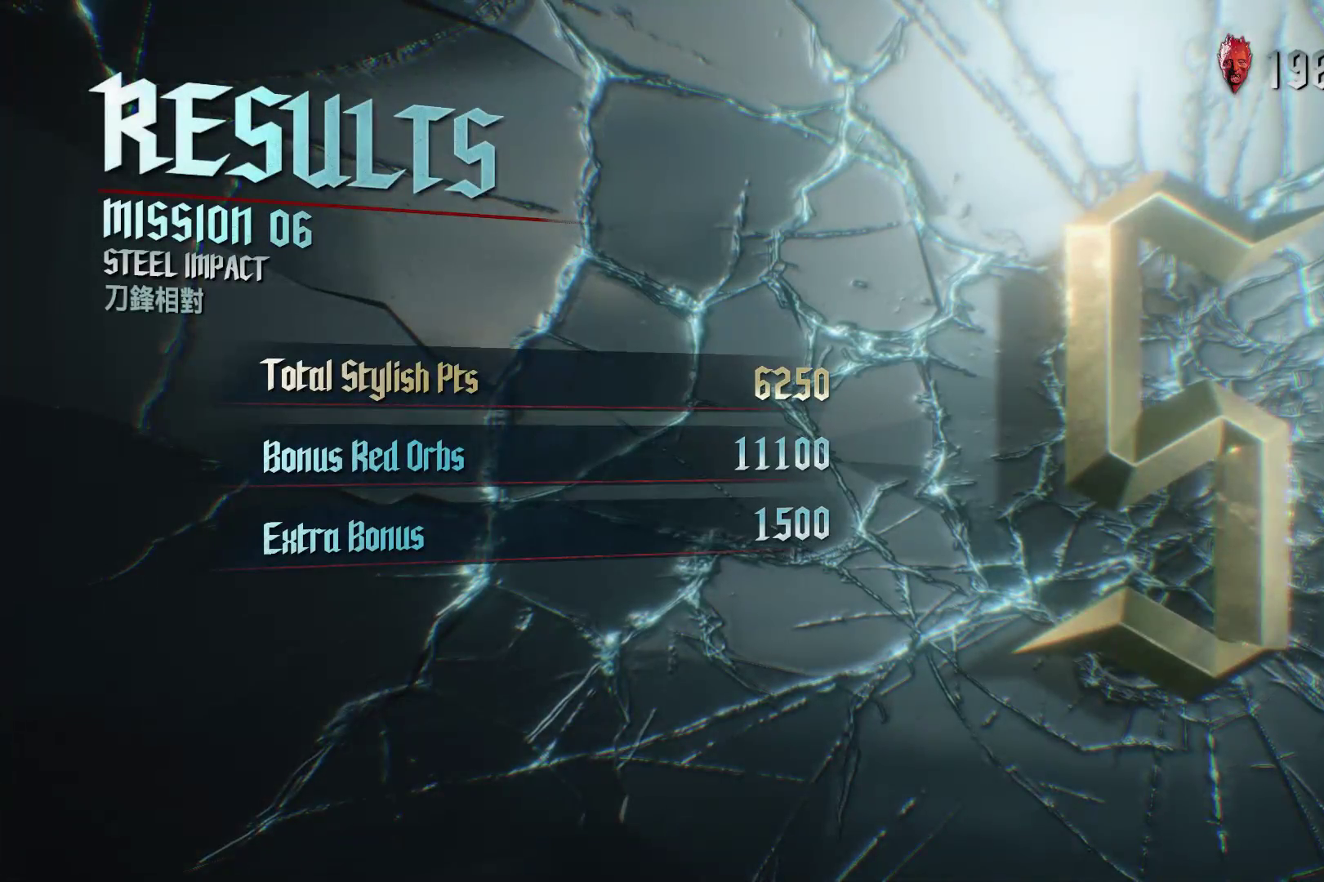
{"buttons": [], "left_stick": "center", "right_stick": "center", "events": [[69, "A", "down"], [172, "A", "up"], [276, "A", "down"], [379, "A", "up"]]}
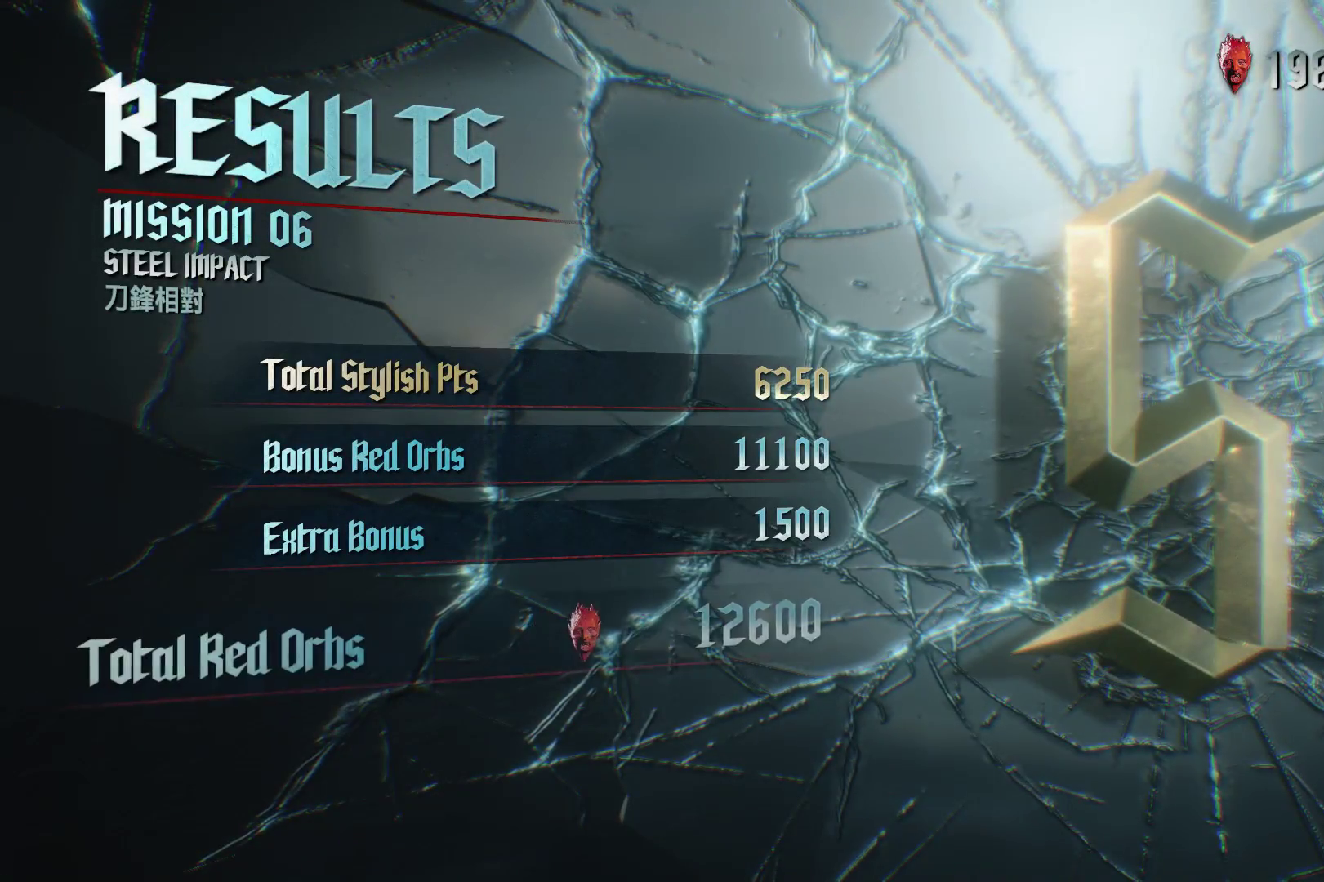
{"buttons": ["A"], "left_stick": "center", "right_stick": "center", "events": [[431, "A", "down"]]}
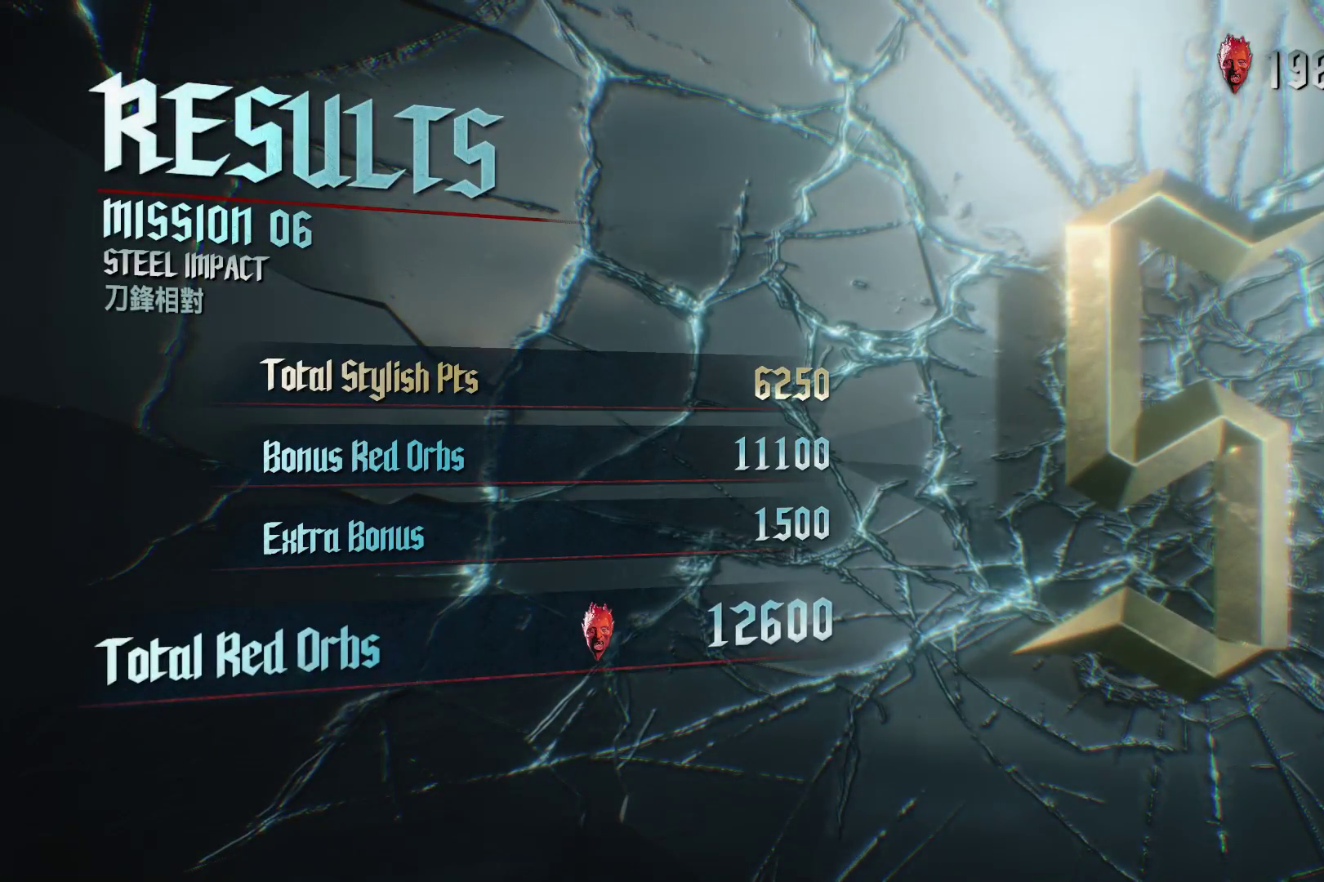
{"buttons": [], "left_stick": "center", "right_stick": "center", "events": [[17, "A", "up"]]}
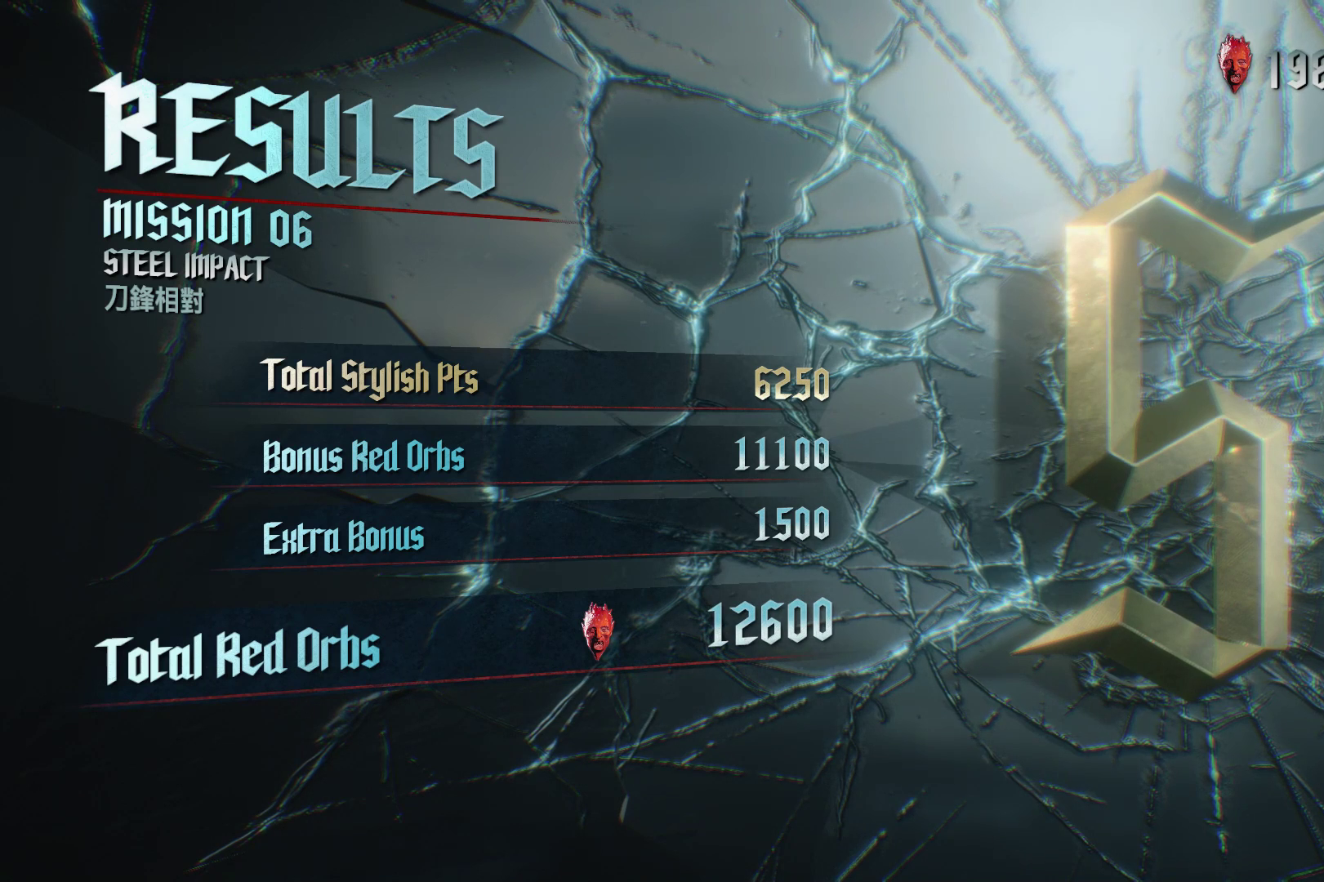
{"buttons": ["A"], "left_stick": "center", "right_stick": "center", "events": [[52, "A", "down"], [155, "A", "up"], [483, "A", "down"]]}
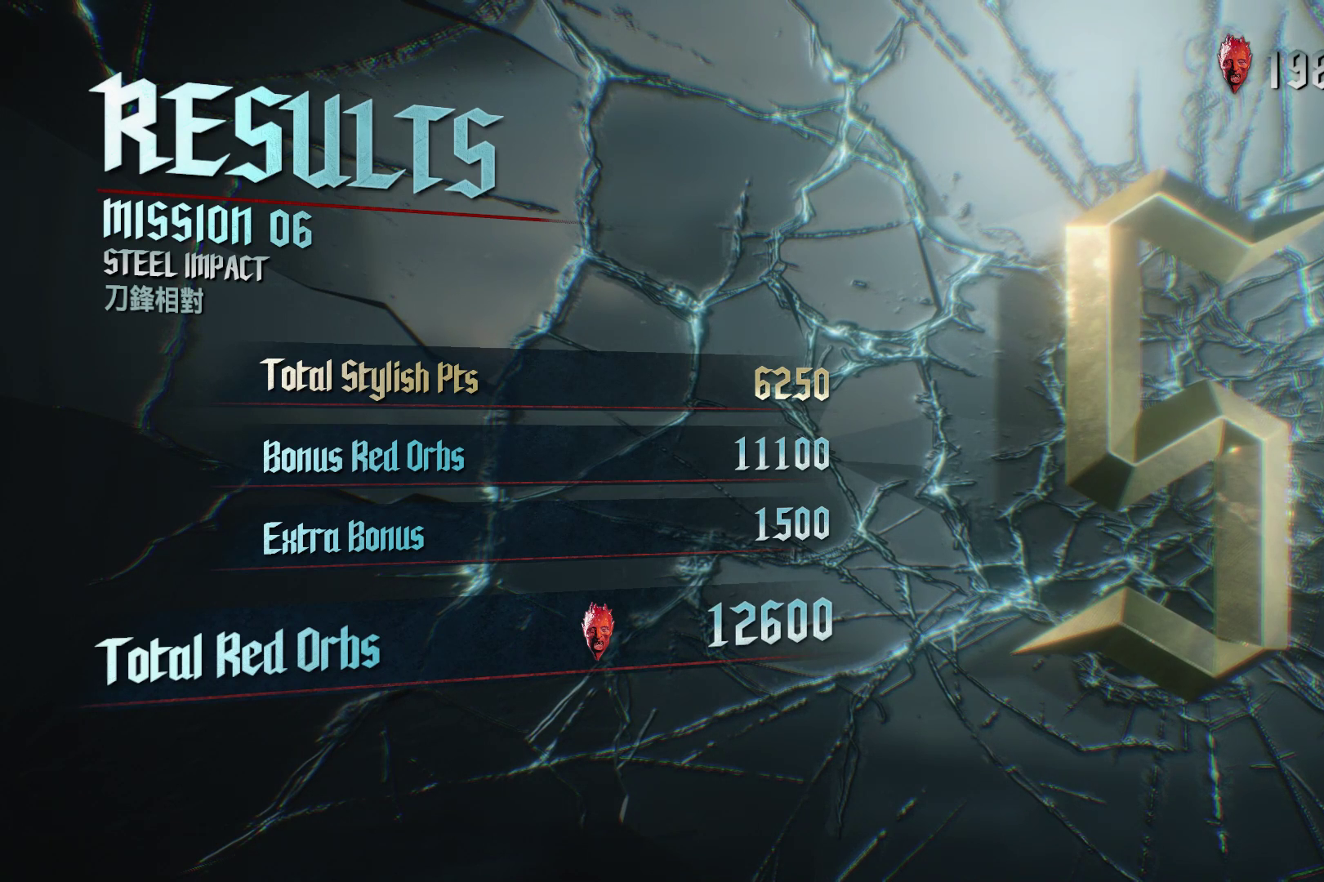
{"buttons": ["A"], "left_stick": "center", "right_stick": "center", "events": [[121, "A", "up"], [500, "A", "down"]]}
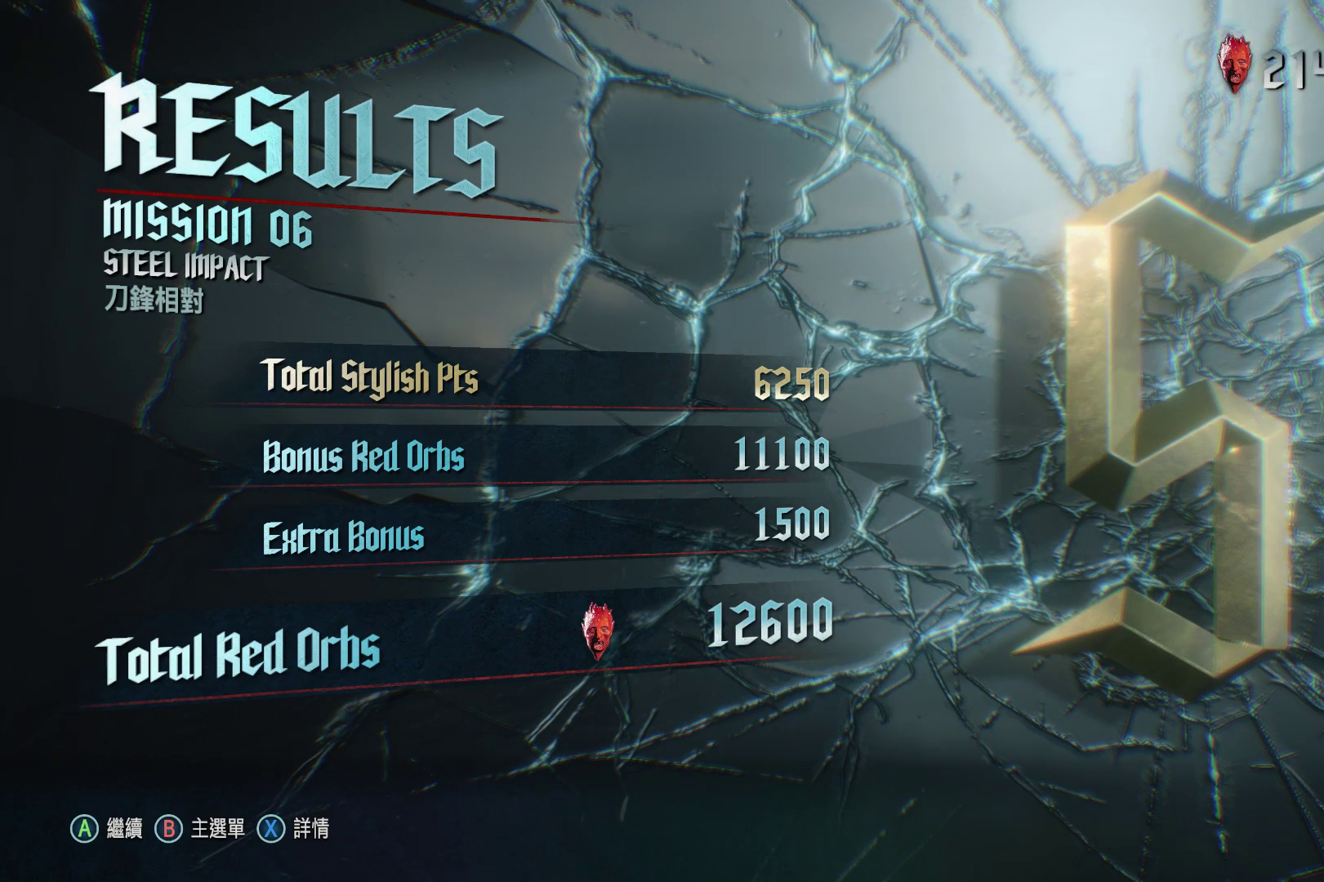
{"buttons": [], "left_stick": "center", "right_stick": "center", "events": [[138, "A", "up"]]}
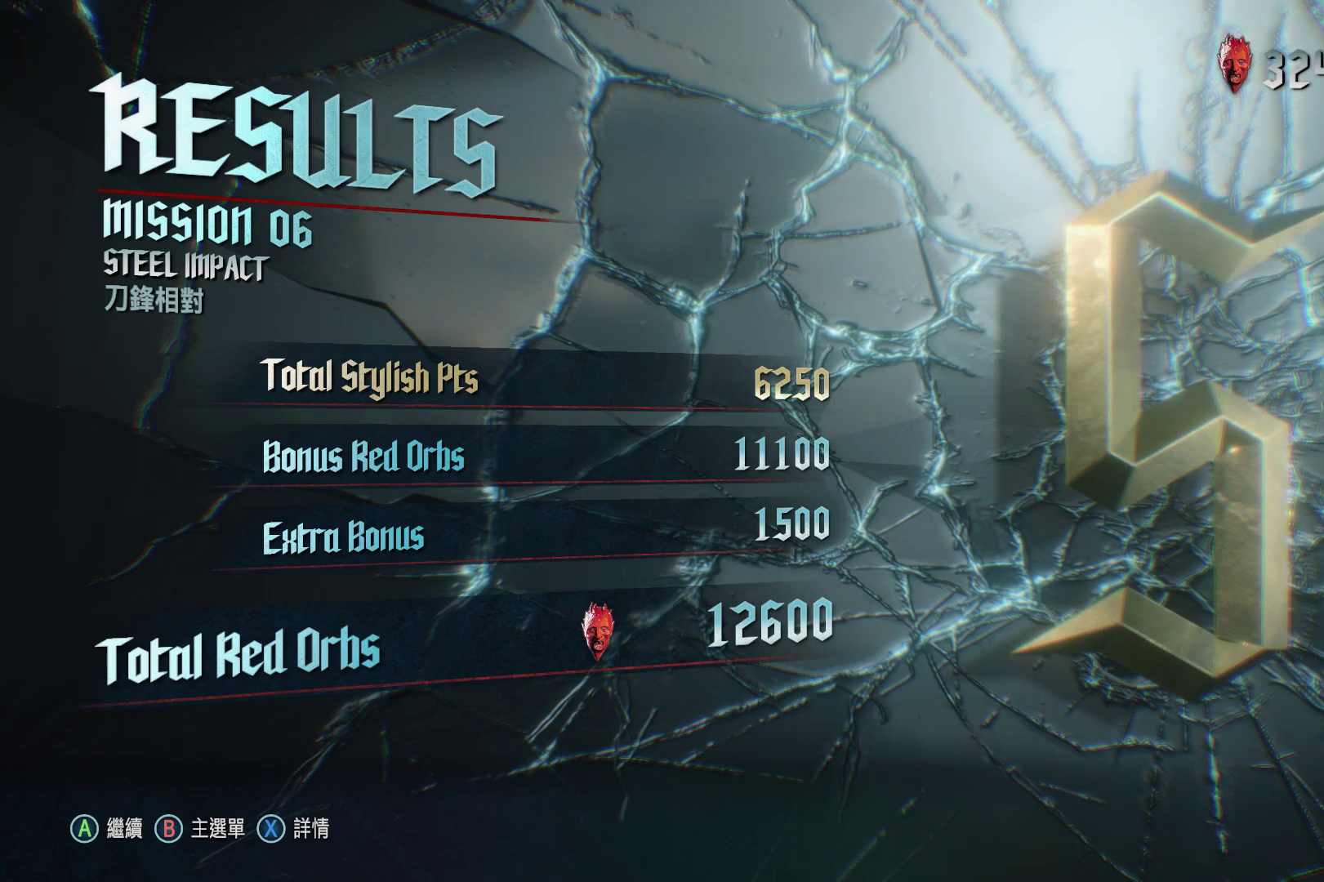
{"buttons": [], "left_stick": "center", "right_stick": "center", "events": [[138, "A", "down"], [241, "A", "up"]]}